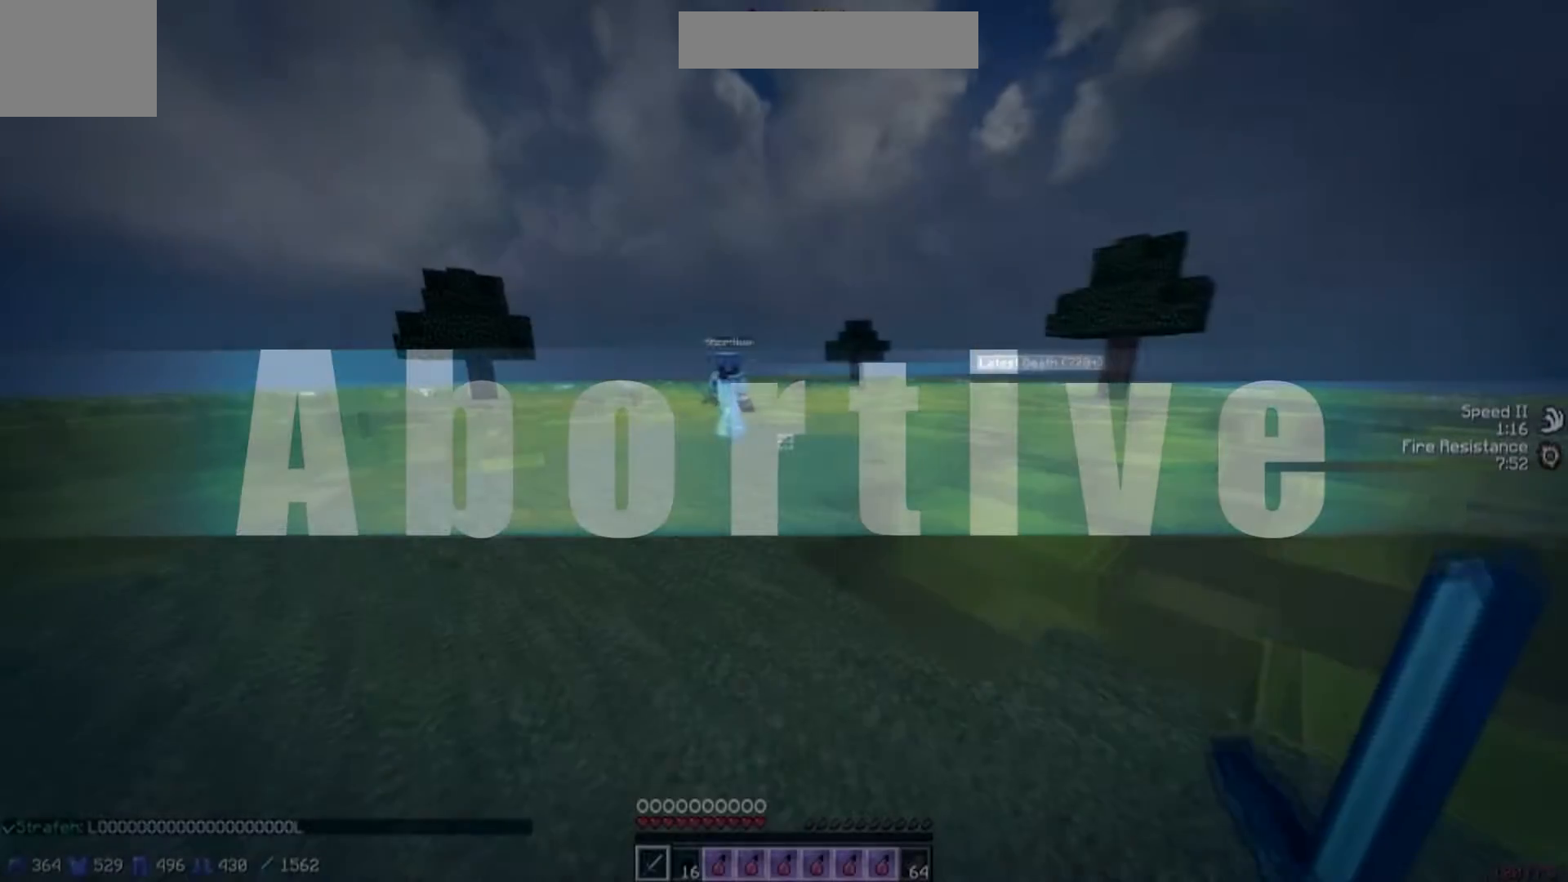
Gameplay with keyboard; each line is a JSON object with the keys held at the frame after it. "events" lists presses ("down") and releases ("up") of "a", "d", "s" and "w" between this image and that frame as [ms after this image, input, new state], when the widget could be followed in between. No other keys are recorded. Mouse input is not recorded.
{"keys": ["a", "w"], "events": []}
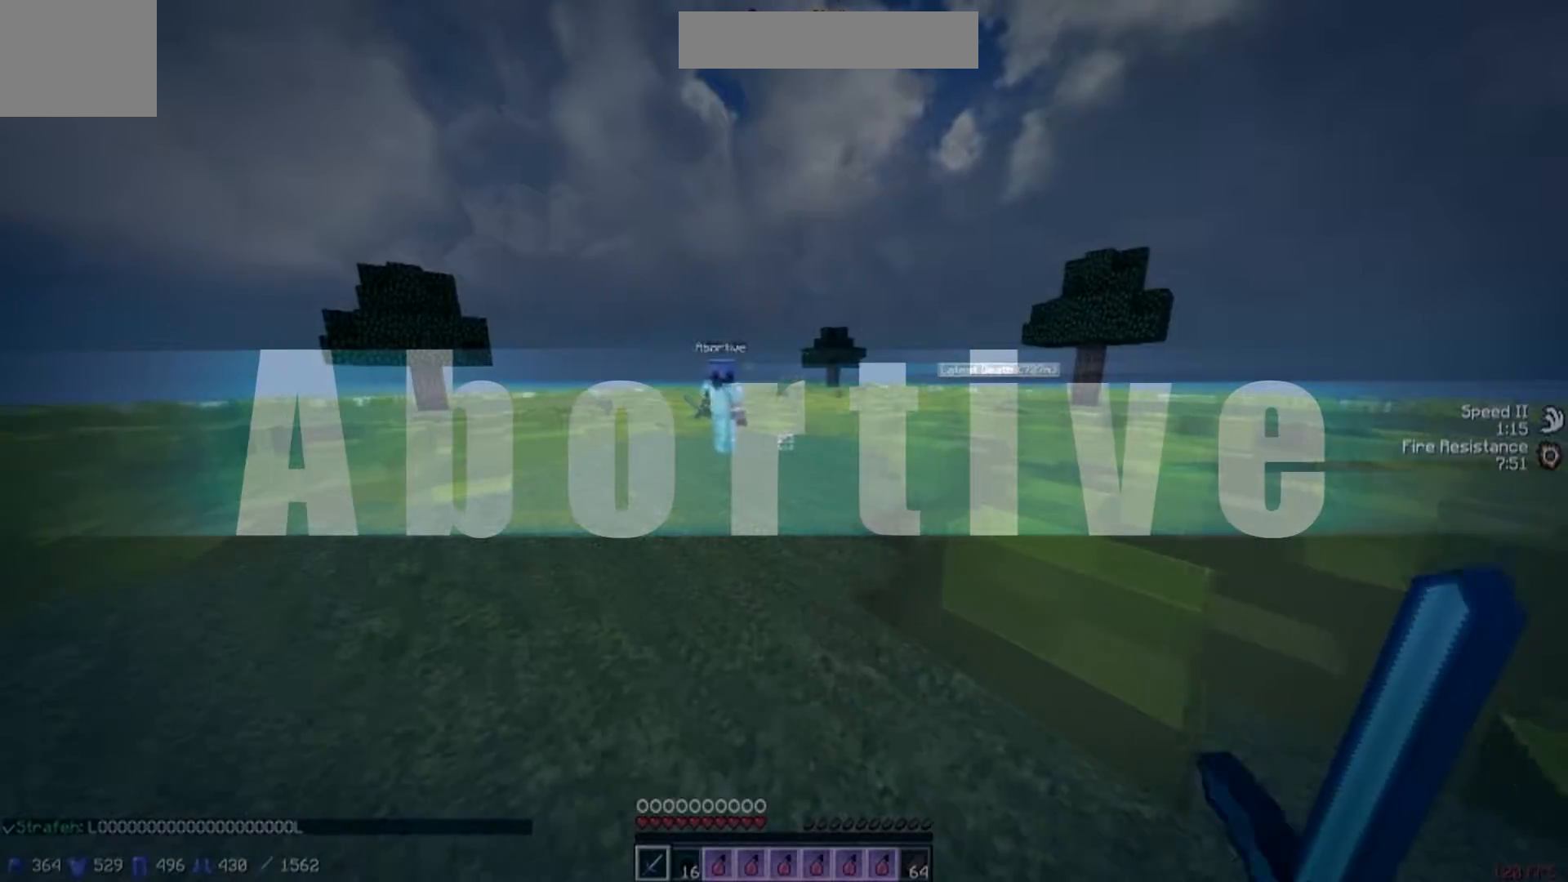
{"keys": ["a", "w"], "events": []}
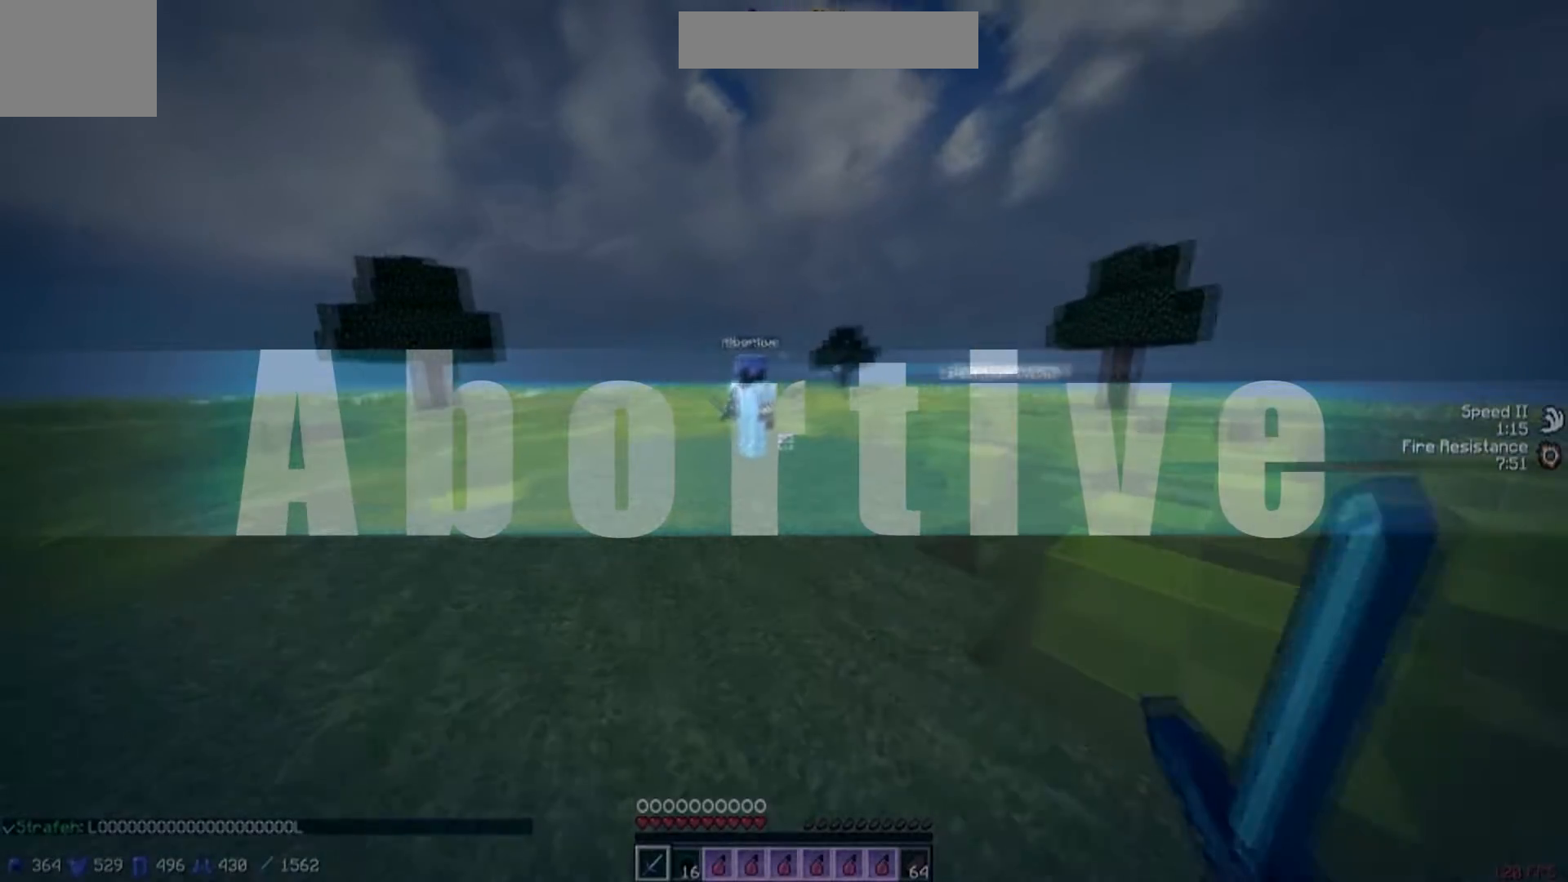
{"keys": ["a", "w"], "events": []}
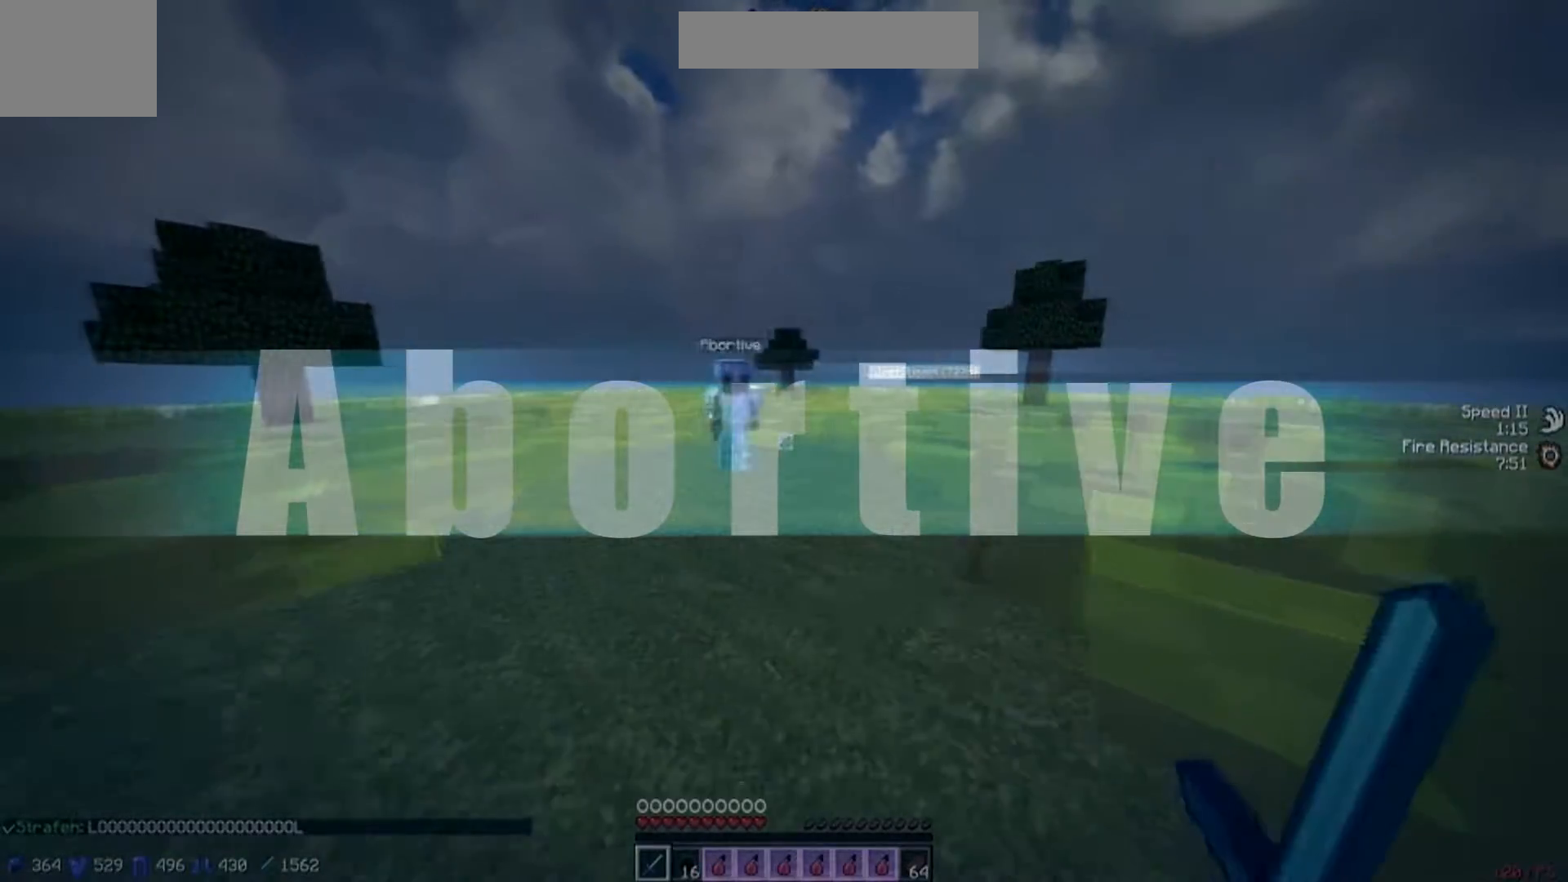
{"keys": ["a", "w"], "events": []}
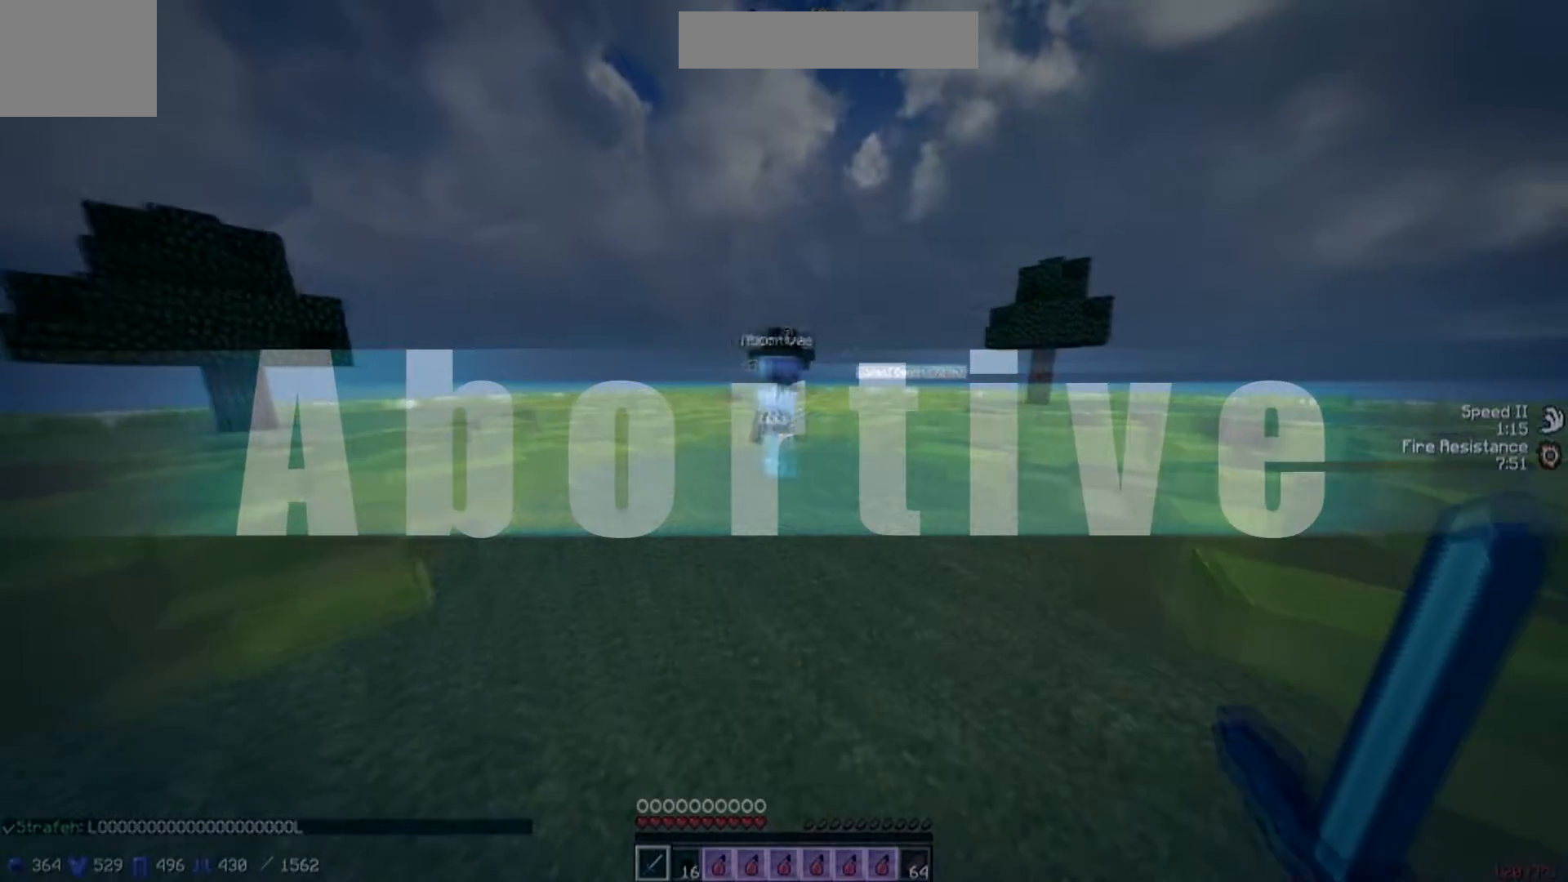
{"keys": ["a", "w"], "events": []}
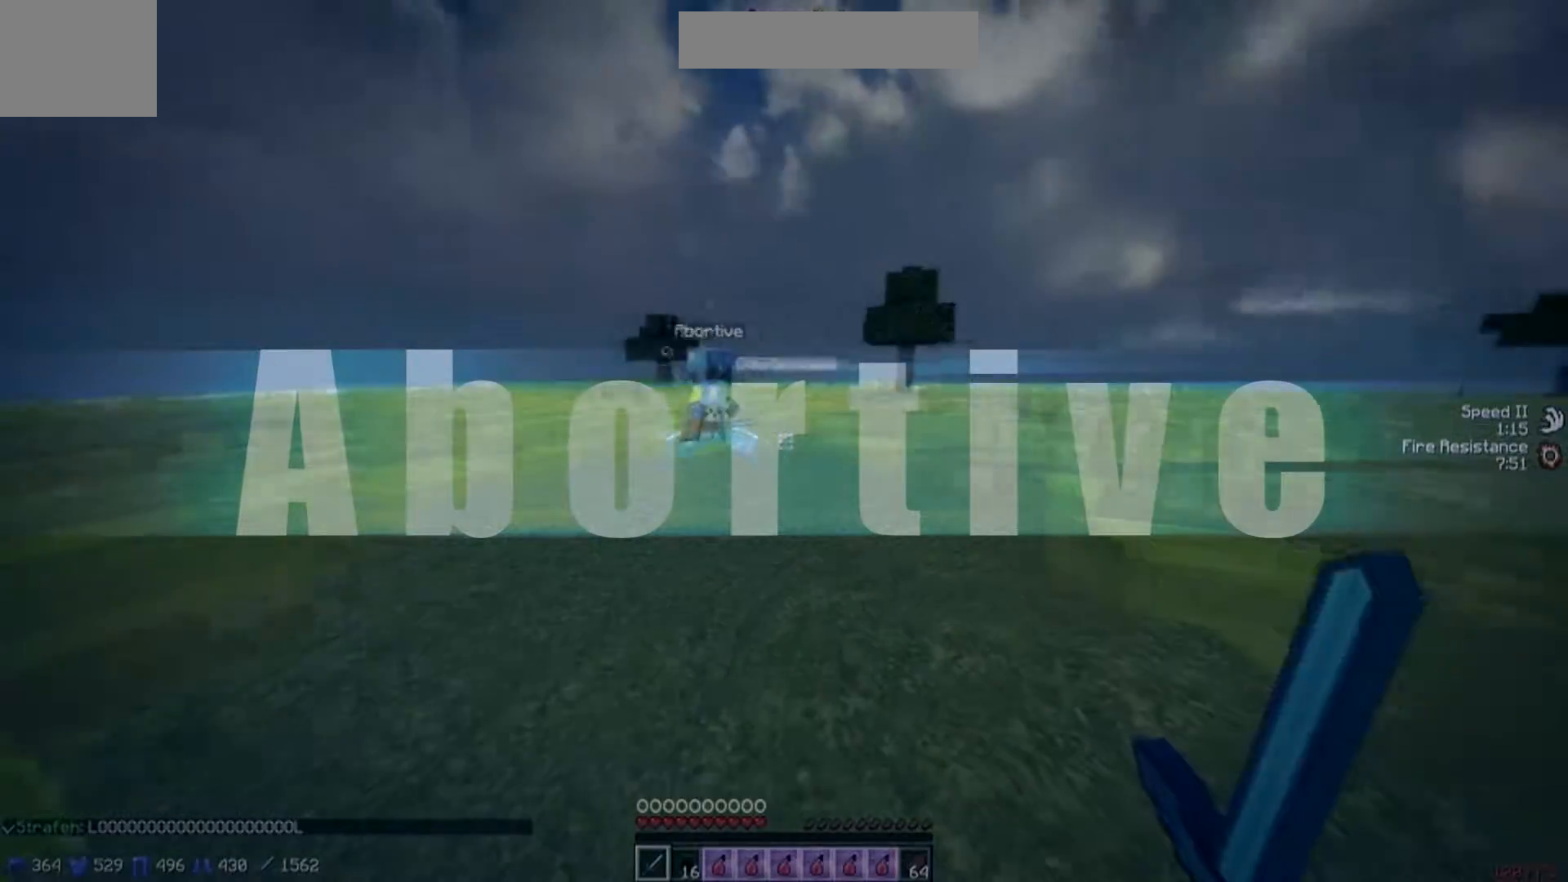
{"keys": ["w"], "events": [[33, "a", "up"]]}
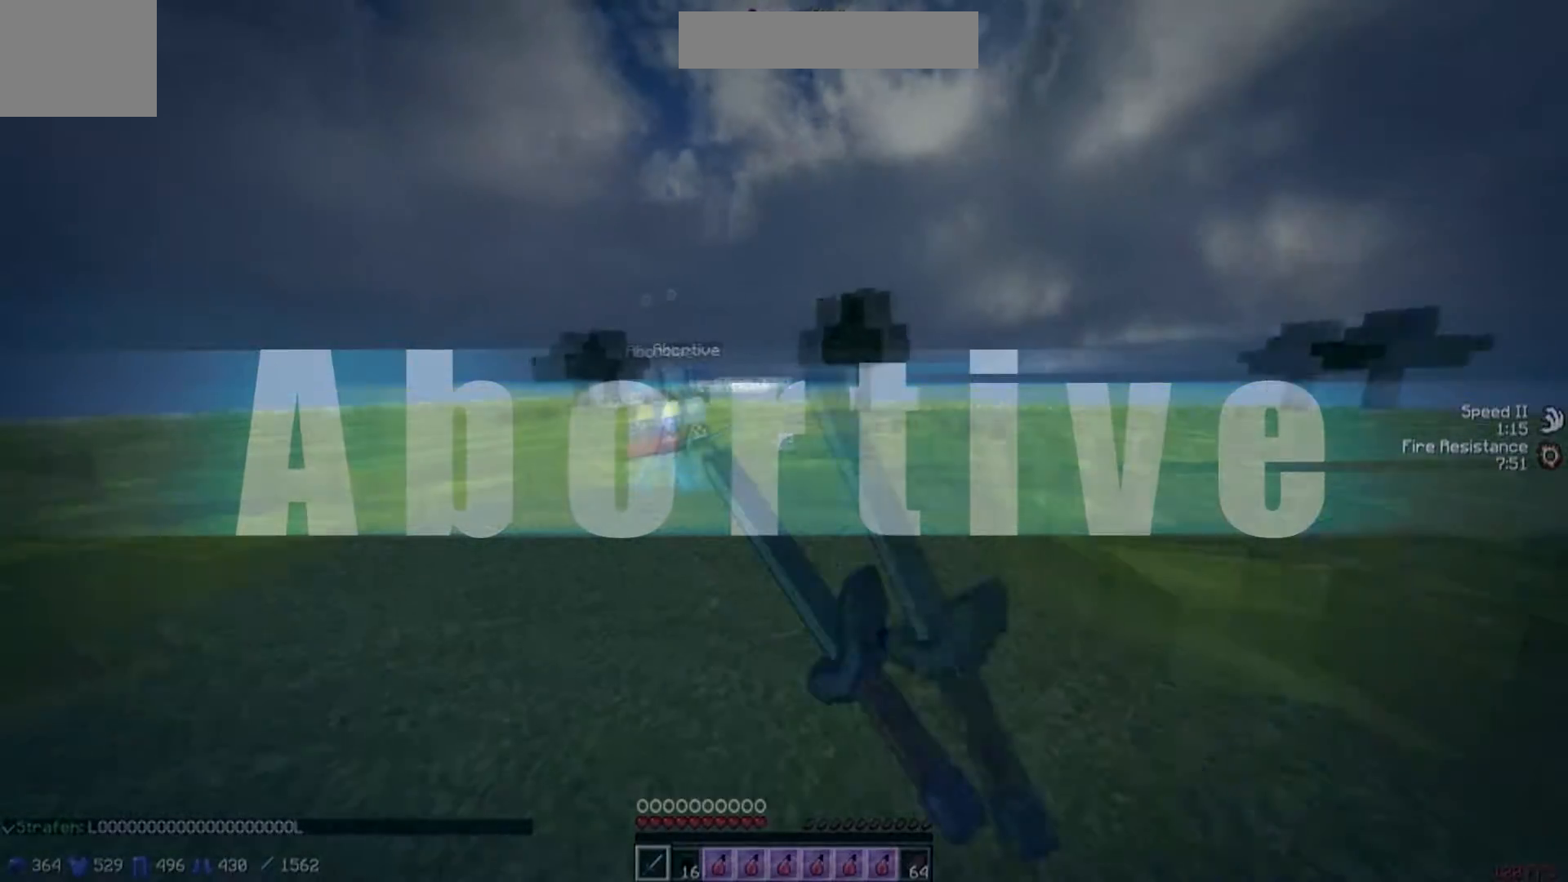
{"keys": ["a", "w"], "events": [[133, "a", "down"]]}
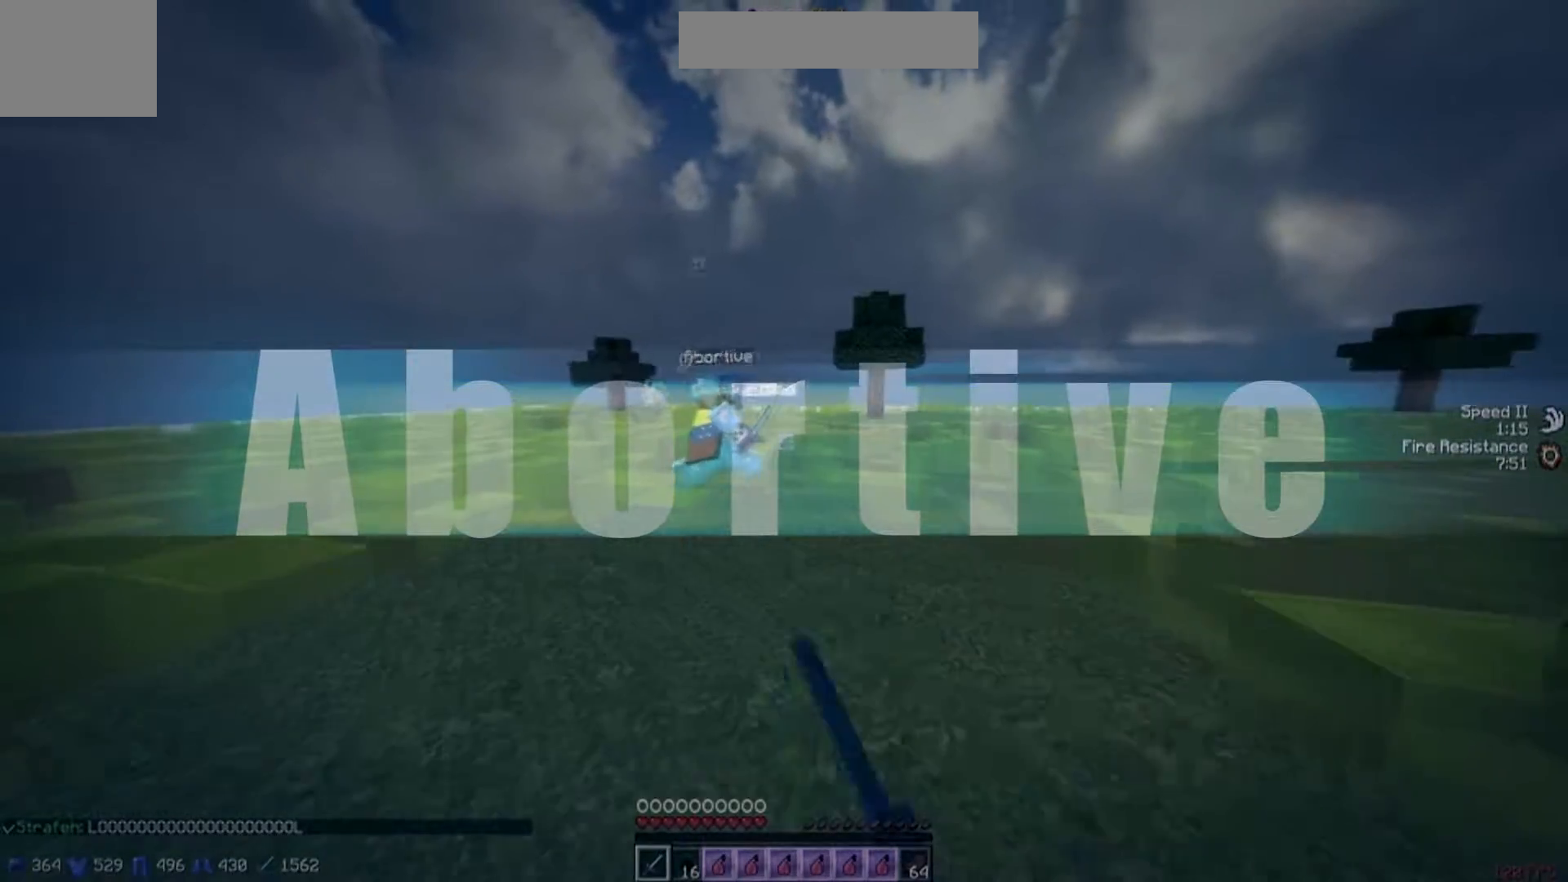
{"keys": ["a", "w"], "events": []}
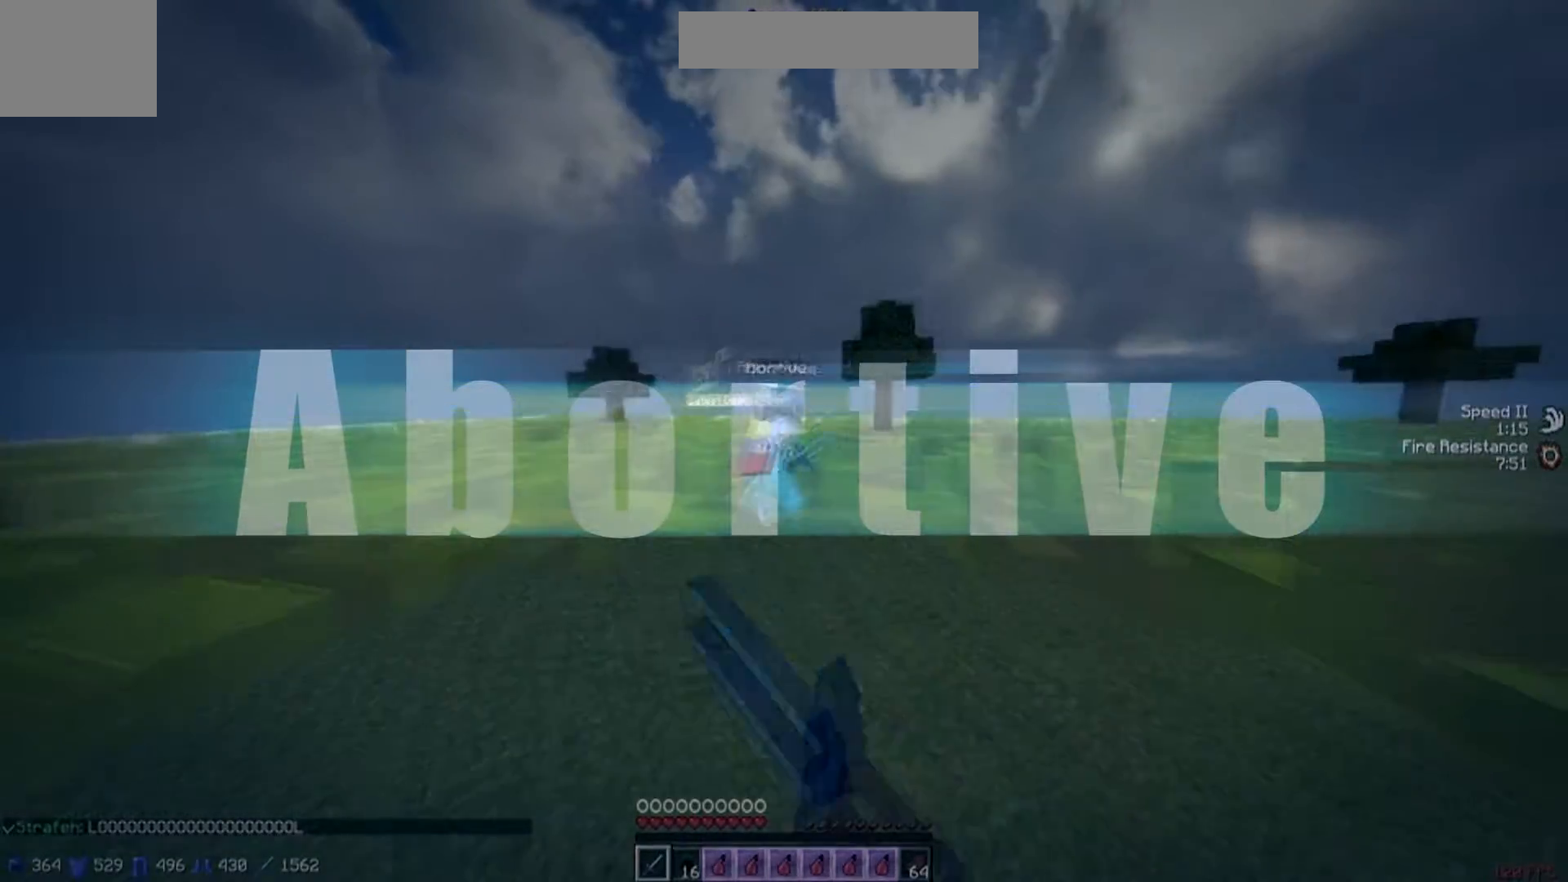
{"keys": ["a", "w"], "events": []}
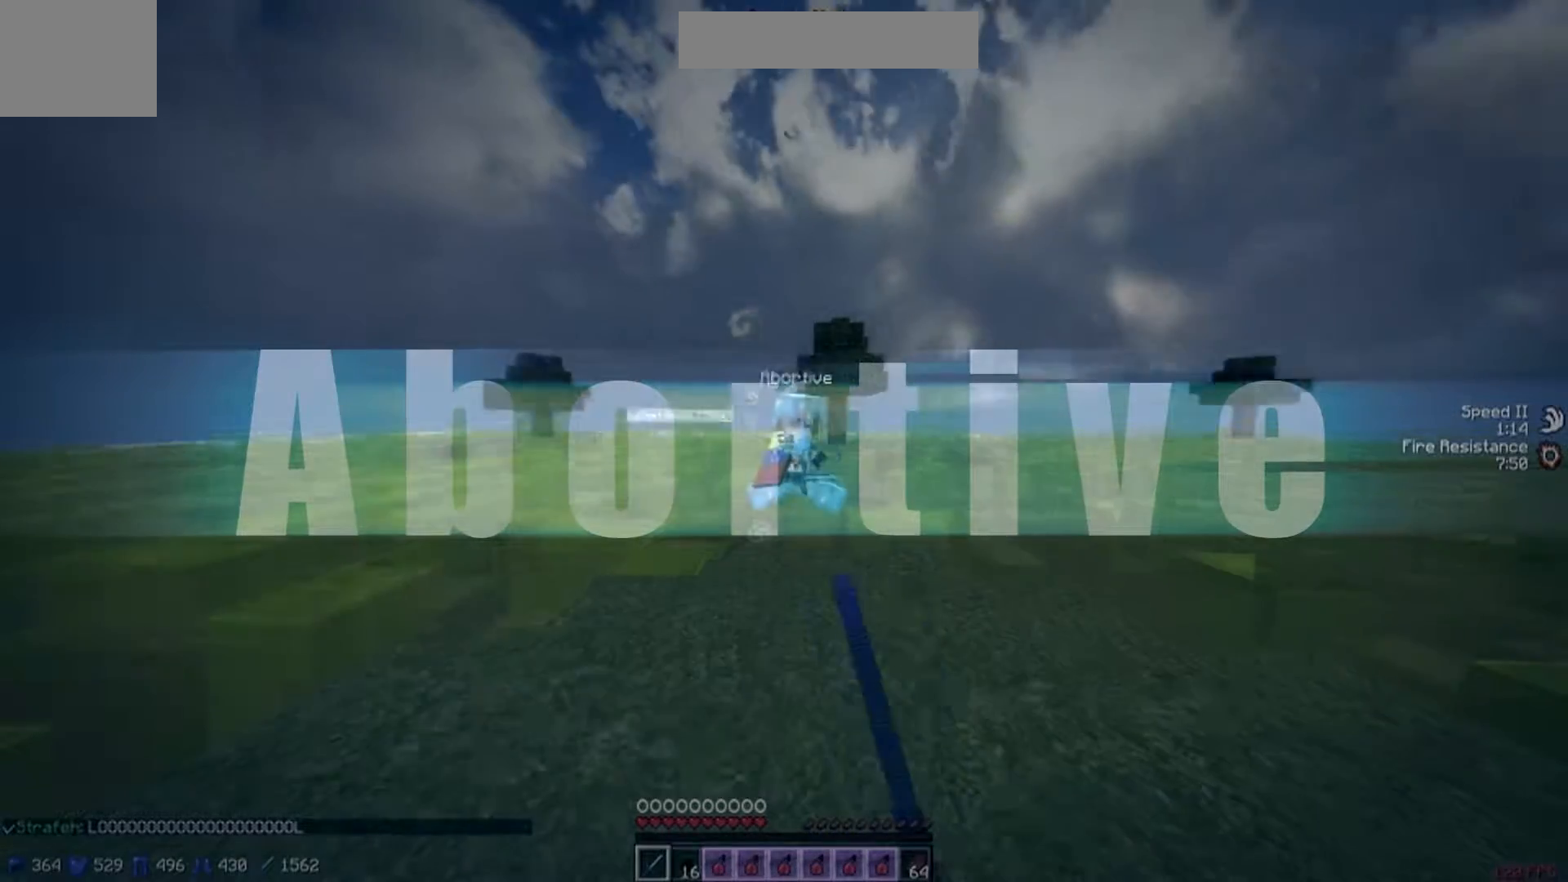
{"keys": ["a", "w"], "events": []}
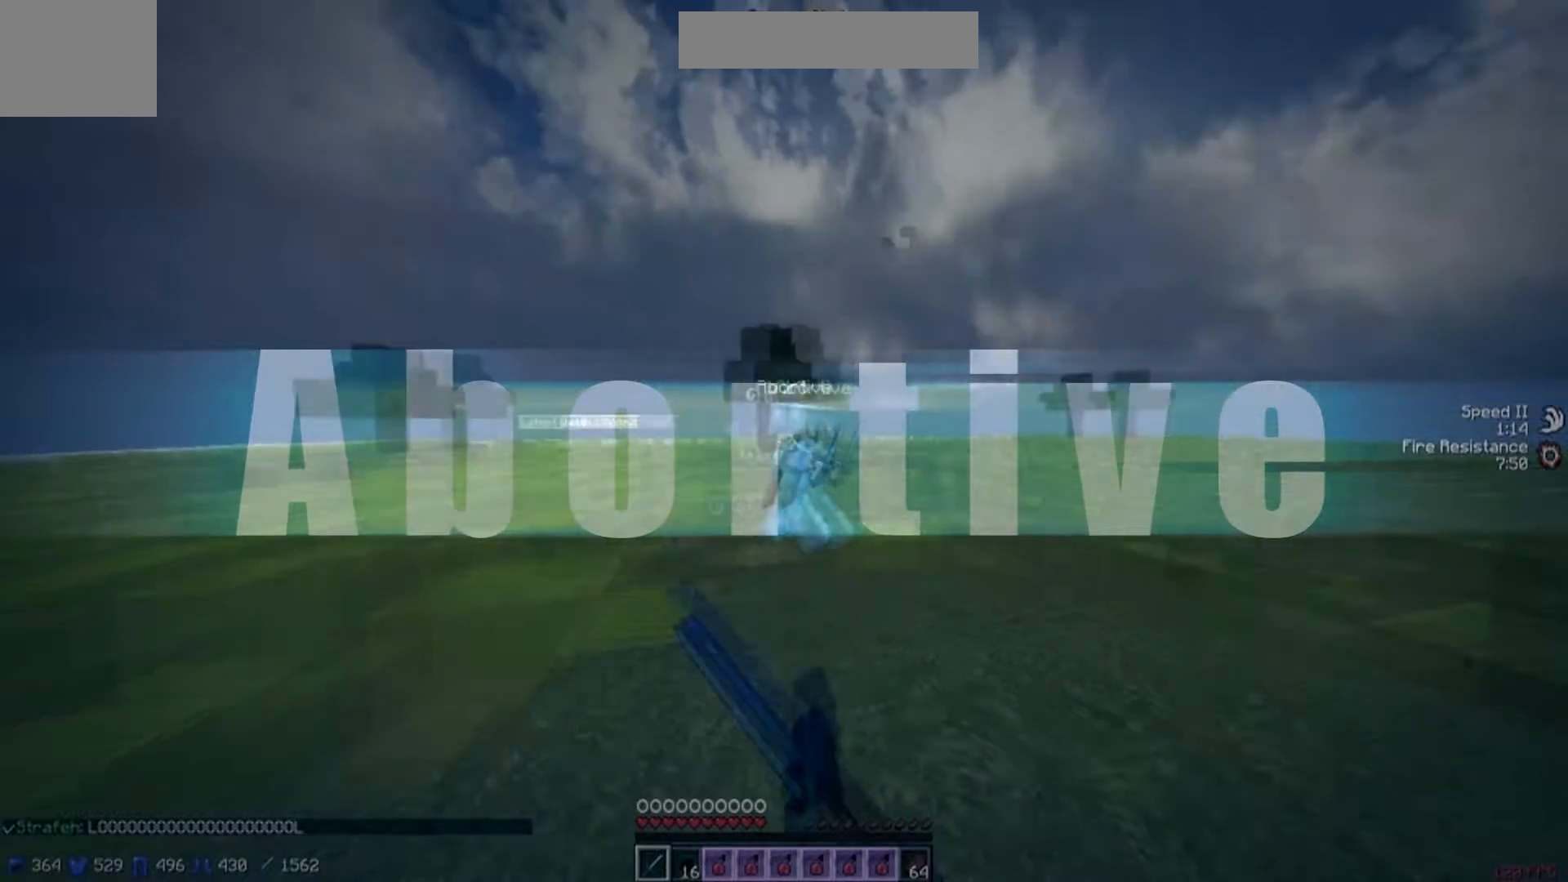
{"keys": ["a", "w"], "events": []}
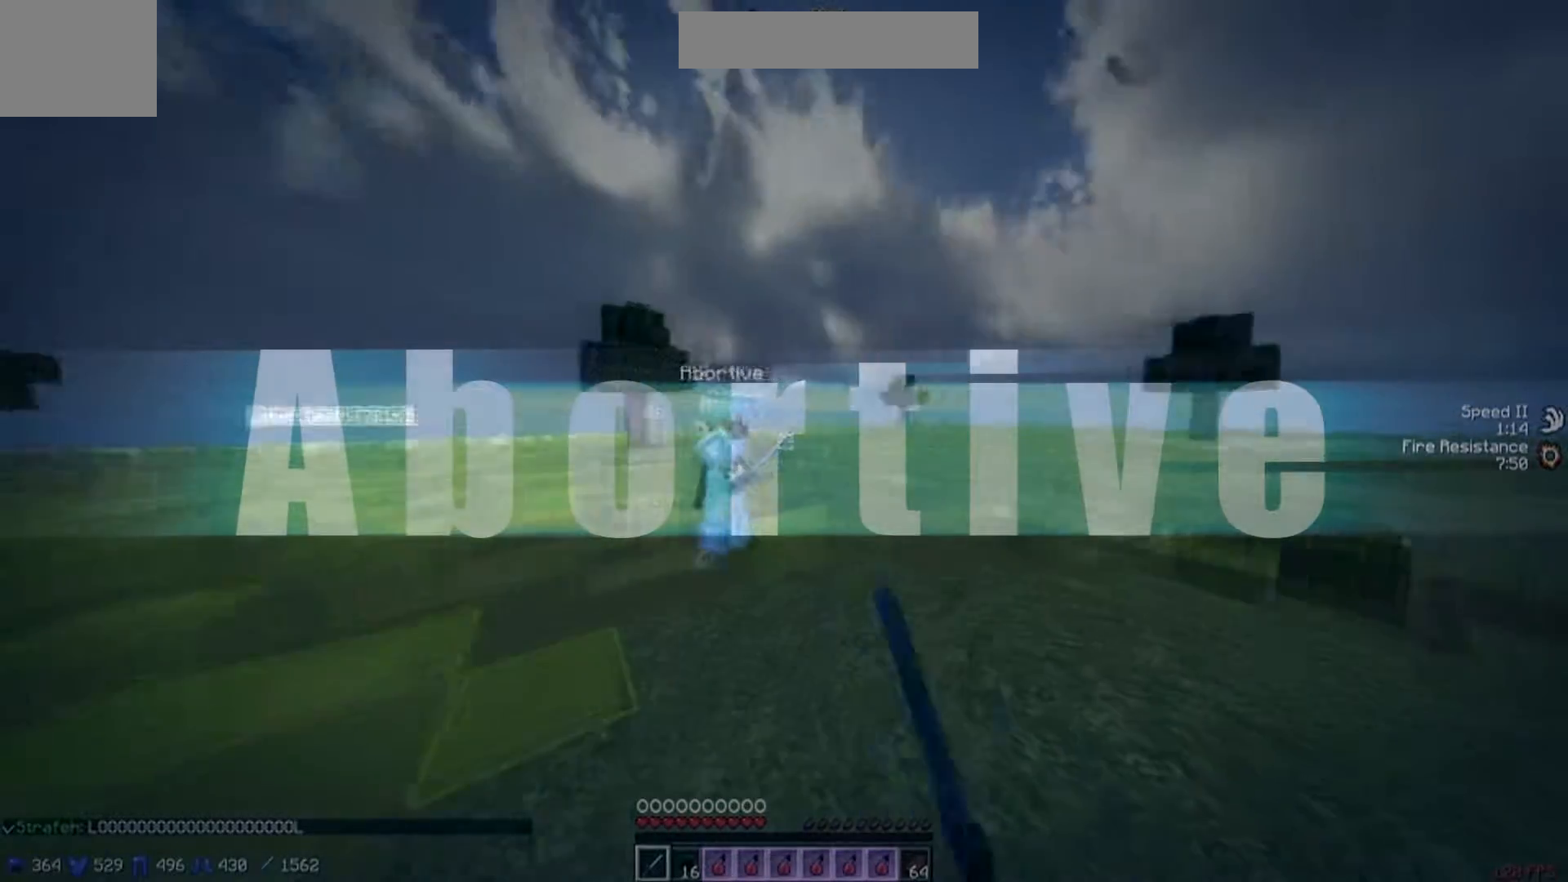
{"keys": ["w"], "events": [[17, "a", "up"]]}